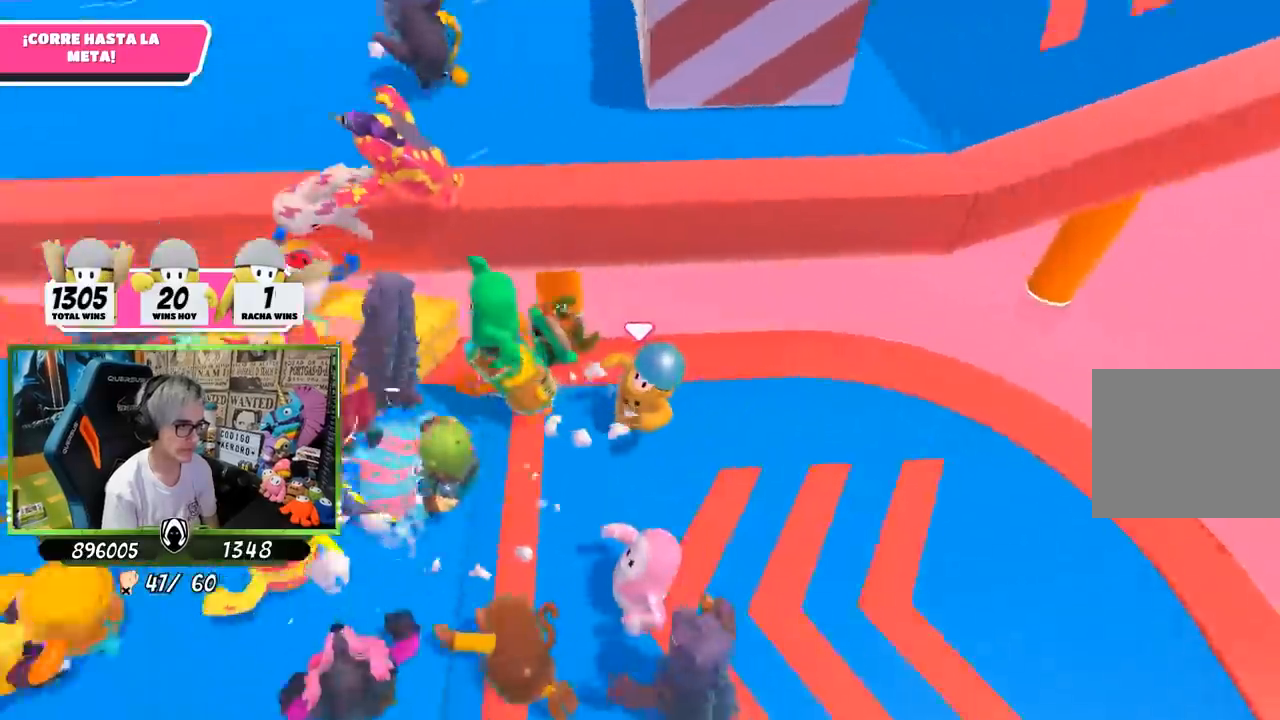
Gameplay with a controller (PlayStation layout); each line is a JSON object with the inputs held at the frame after it. "events" lists button and stick changes between this image and that frame as [ms after this image, input, new state], when the widget could be followed in between.
{"buttons": ["R1"], "left_stick": "left", "right_stick": "center", "events": [[117, "left_stick", "left"], [183, "right_stick", "center"], [367, "R1", "down"]]}
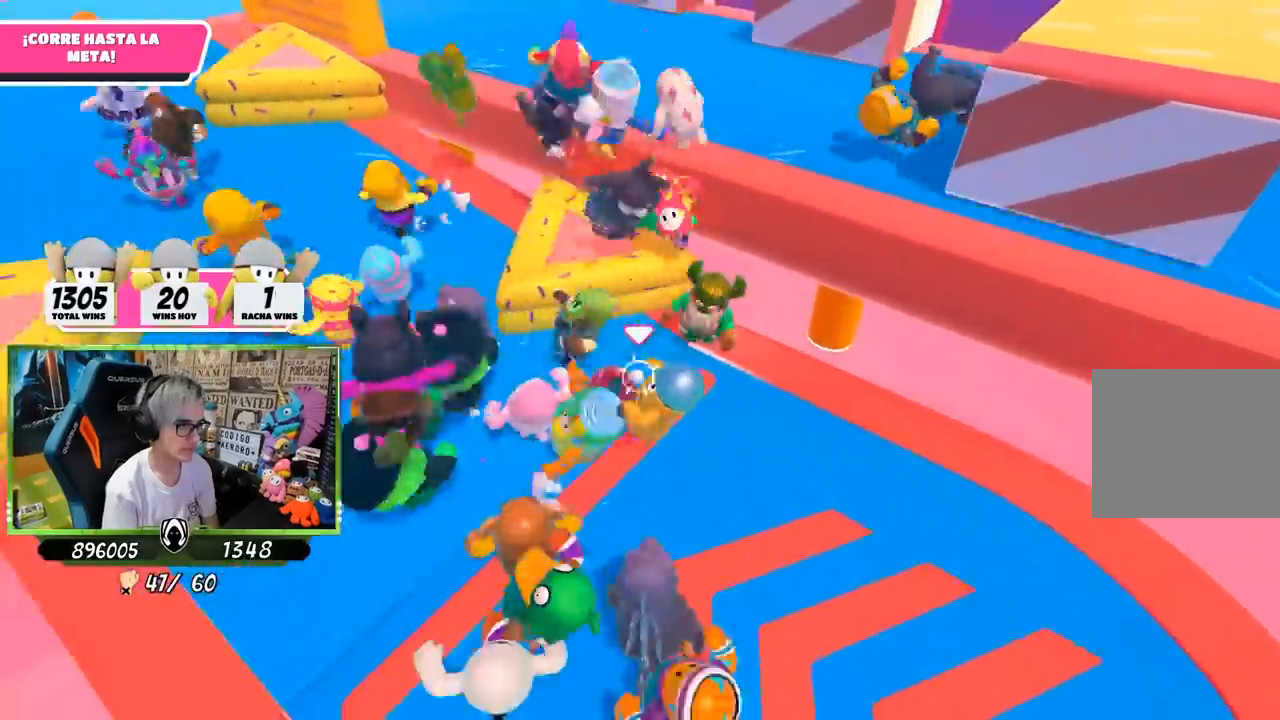
{"buttons": ["R1"], "left_stick": "up-left", "right_stick": "right", "events": [[167, "left_stick", "up-left"], [450, "right_stick", "right"]]}
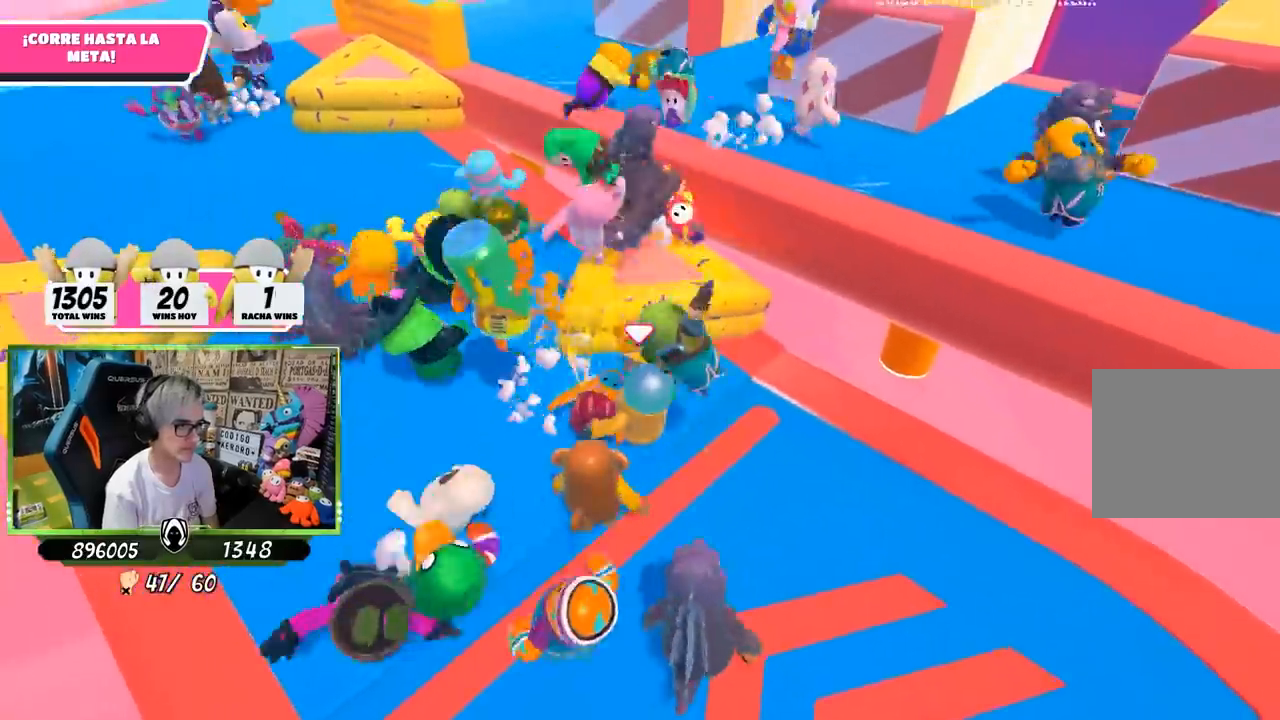
{"buttons": [], "left_stick": "left", "right_stick": "center"}
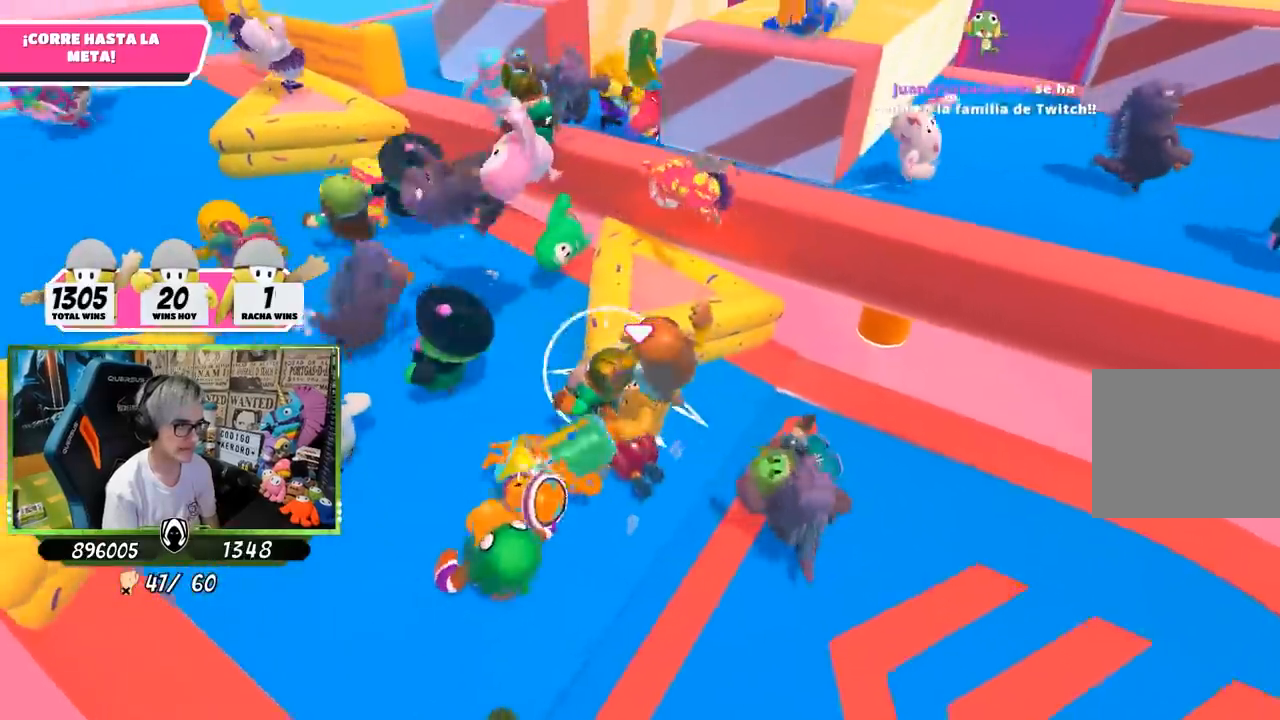
{"buttons": [], "left_stick": "up-left", "right_stick": "right"}
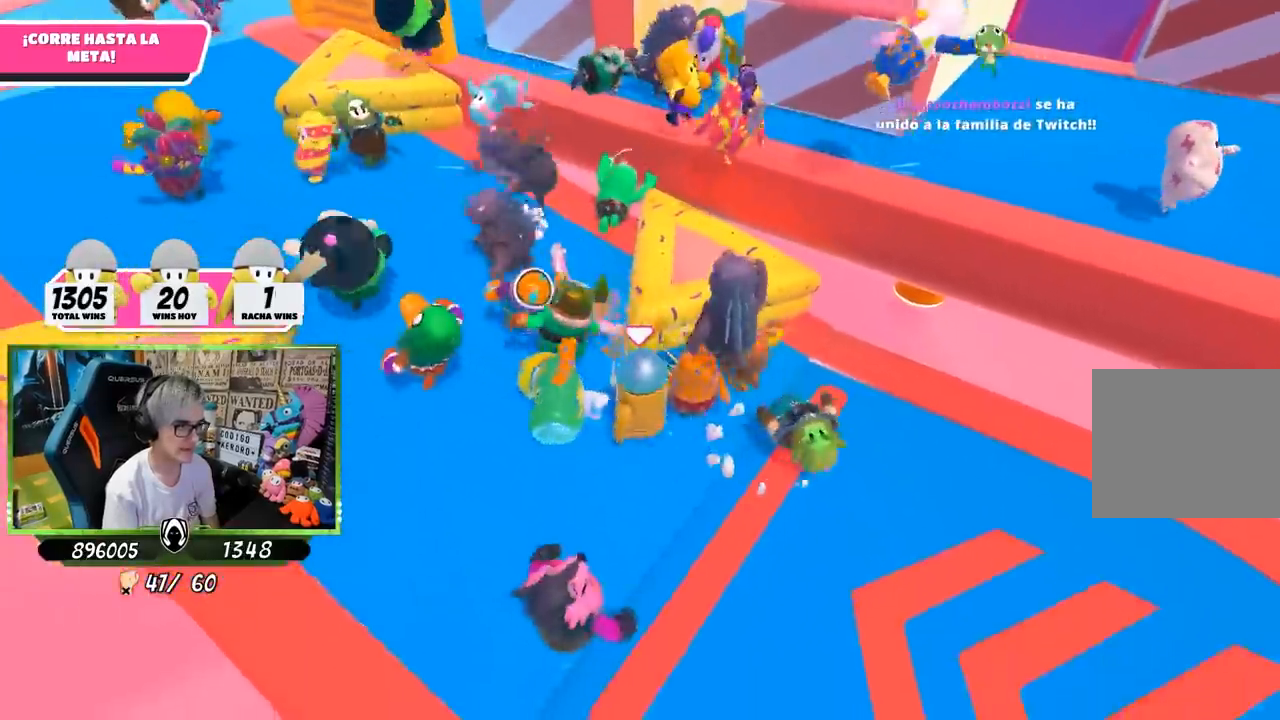
{"buttons": [], "left_stick": "up-left", "right_stick": "center", "events": [[233, "right_stick", "center"]]}
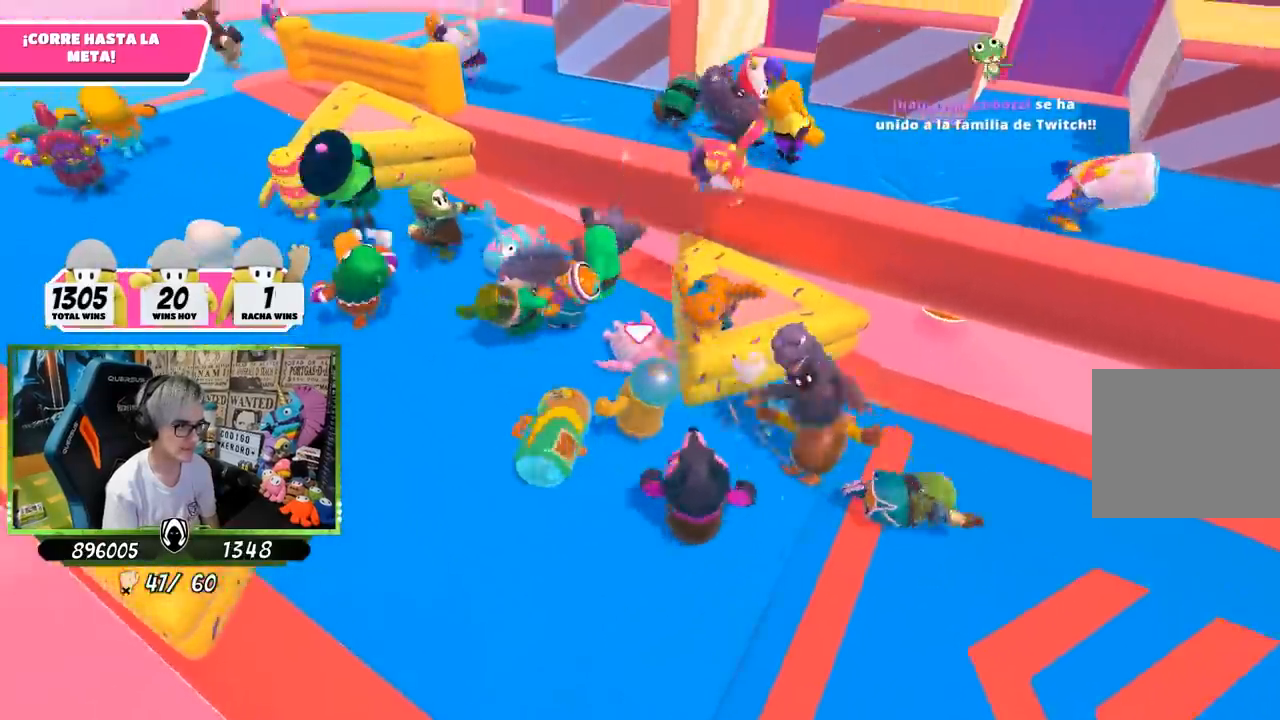
{"buttons": [], "left_stick": "up", "right_stick": "center"}
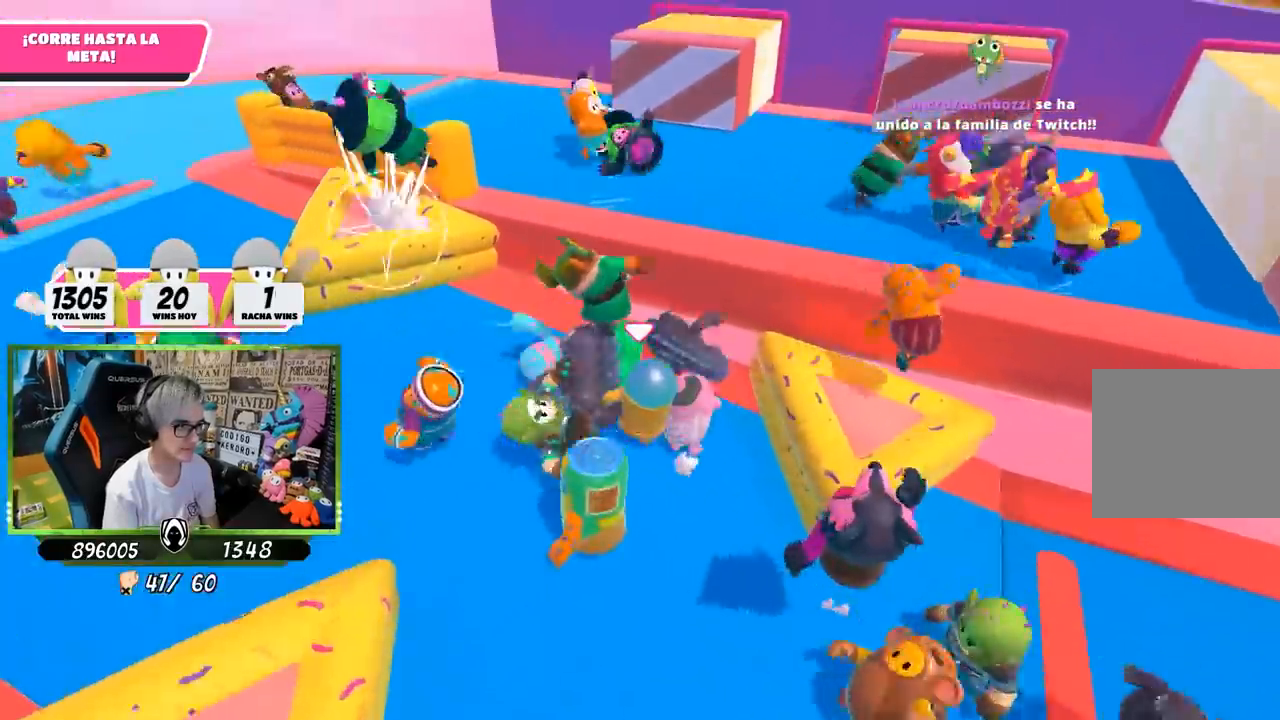
{"buttons": ["SQUARE"], "left_stick": "up-right", "right_stick": "center", "events": [[200, "left_stick", "up-right"], [233, "CROSS", "down"], [367, "CROSS", "up"], [467, "SQUARE", "down"]]}
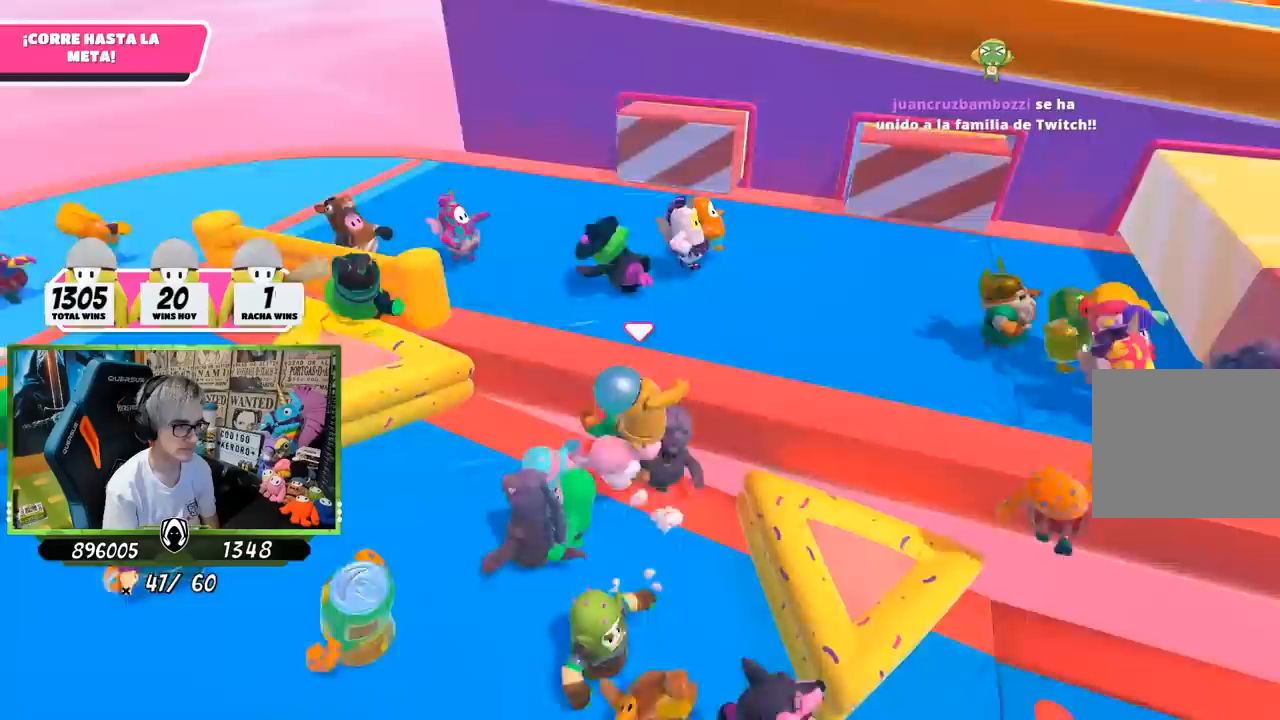
{"buttons": [], "left_stick": "up", "right_stick": "center", "events": [[67, "SQUARE", "up"], [133, "SQUARE", "down"], [233, "SQUARE", "up"], [300, "SQUARE", "down"], [400, "SQUARE", "up"], [433, "left_stick", "up"]]}
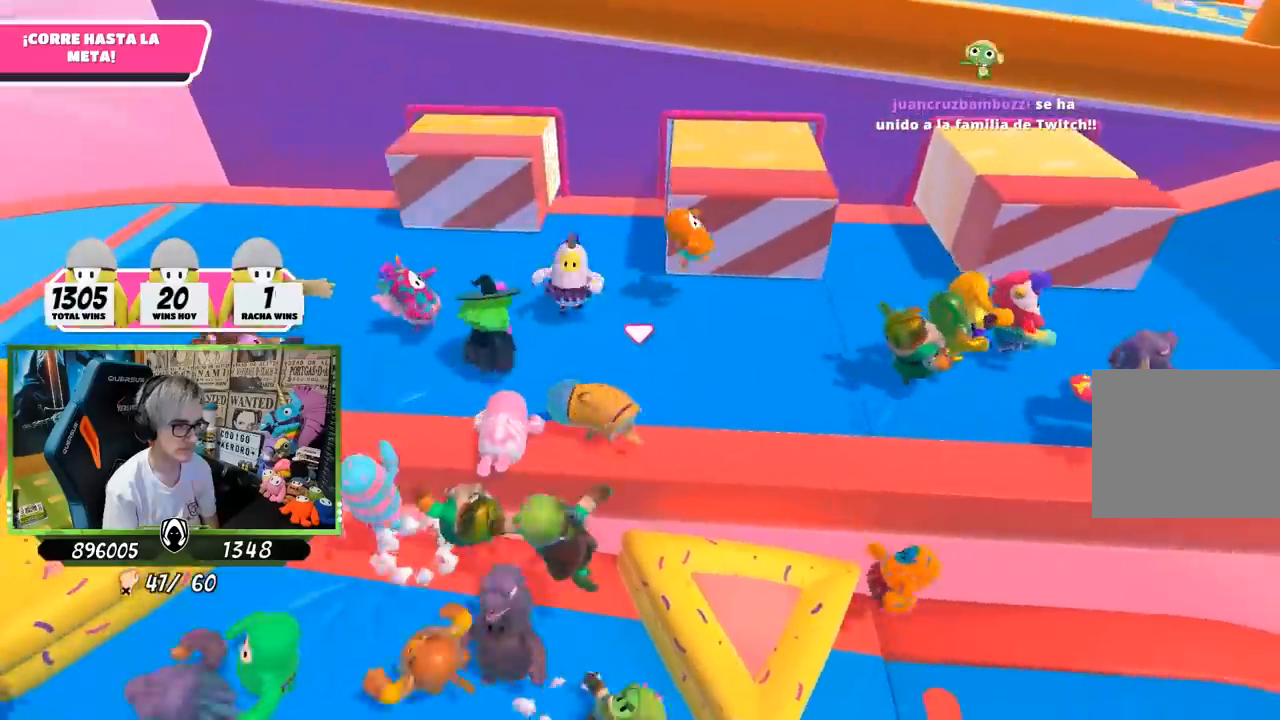
{"buttons": [], "left_stick": "left", "right_stick": "center", "events": [[467, "left_stick", "left"]]}
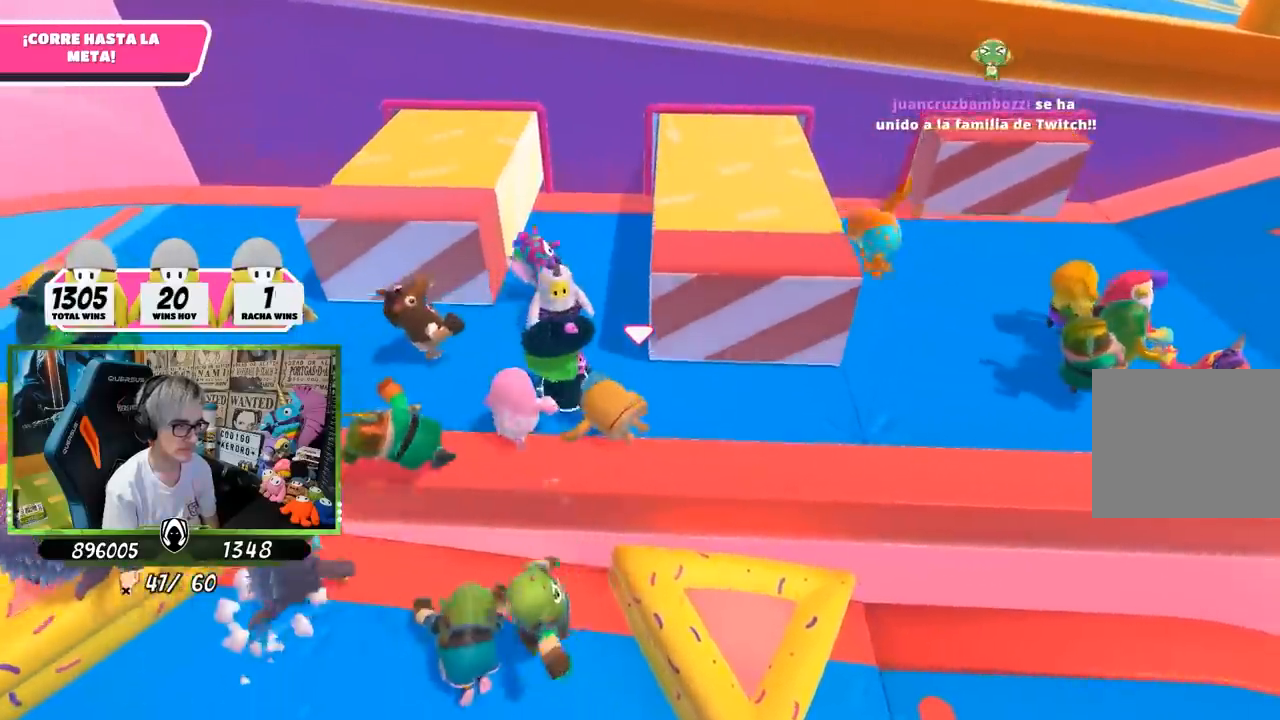
{"buttons": [], "left_stick": "right", "right_stick": "down-right", "events": [[33, "right_stick", "down-right"], [83, "left_stick", "center"], [167, "left_stick", "left"], [333, "left_stick", "up-right"], [500, "left_stick", "right"]]}
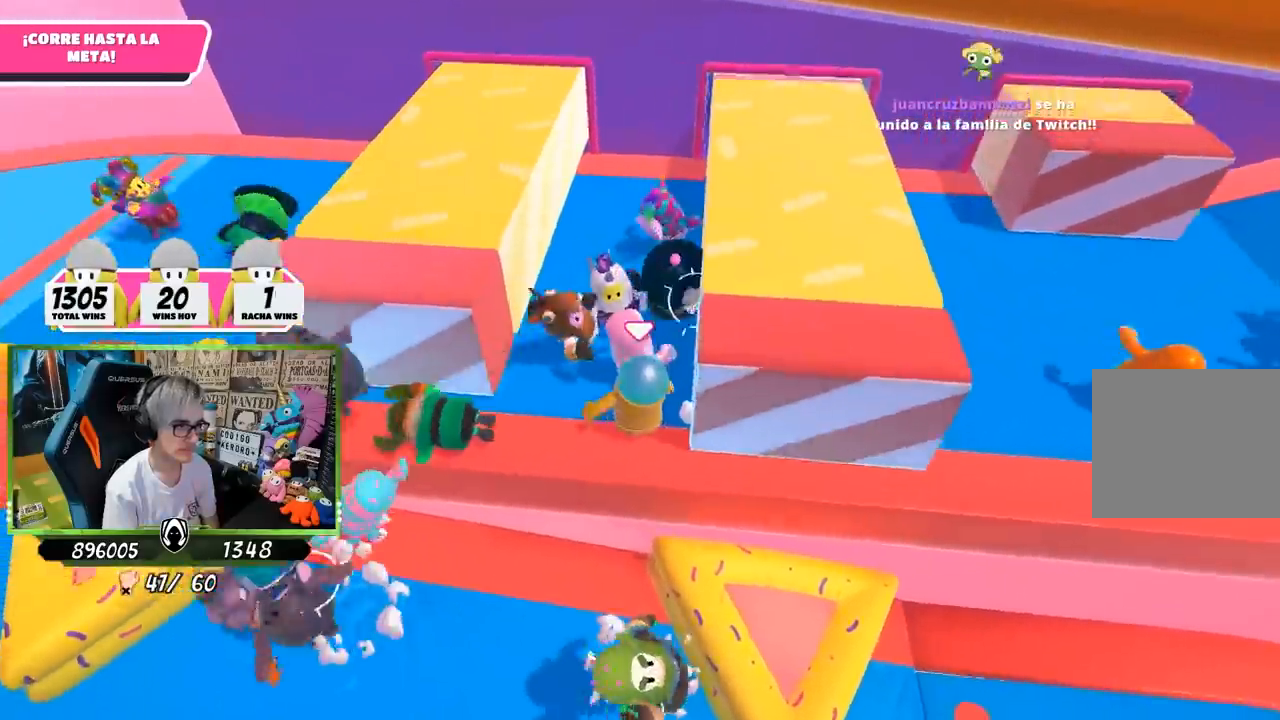
{"buttons": [], "left_stick": "up-right", "right_stick": "center", "events": [[233, "left_stick", "up-right"], [350, "right_stick", "up-right"], [500, "right_stick", "center"]]}
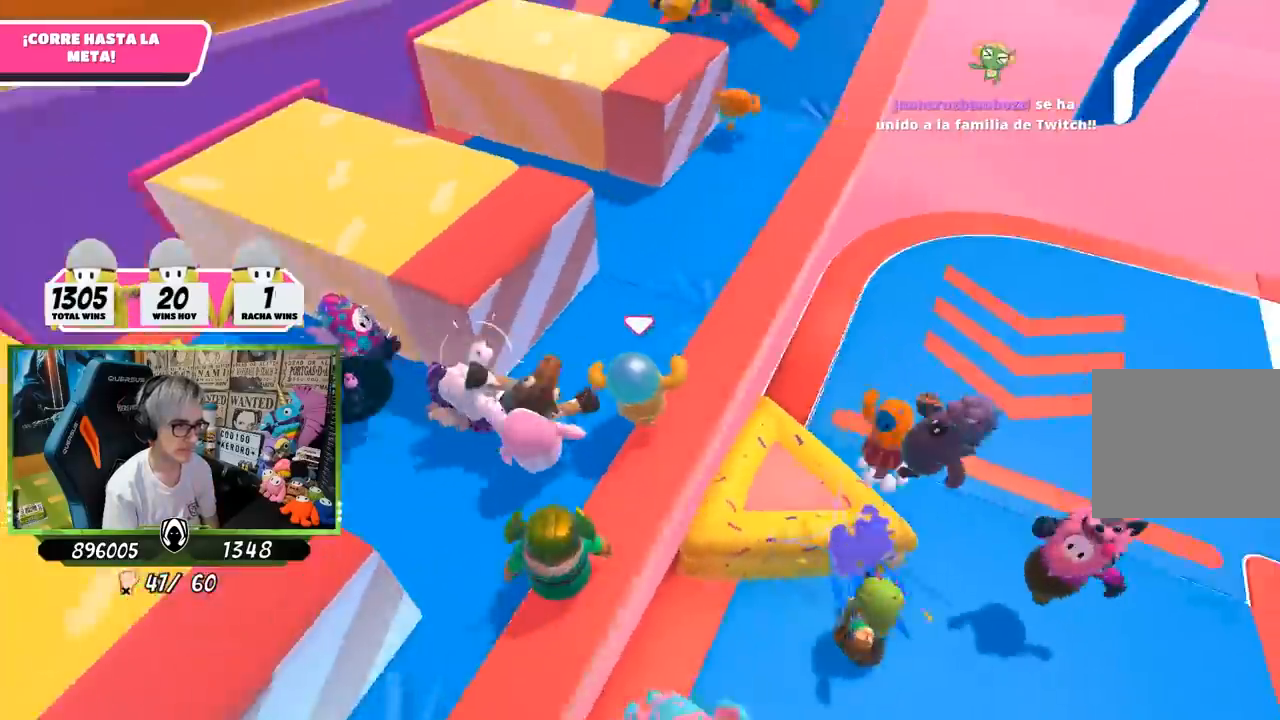
{"buttons": [], "left_stick": "up", "right_stick": "center", "events": [[417, "left_stick", "up"]]}
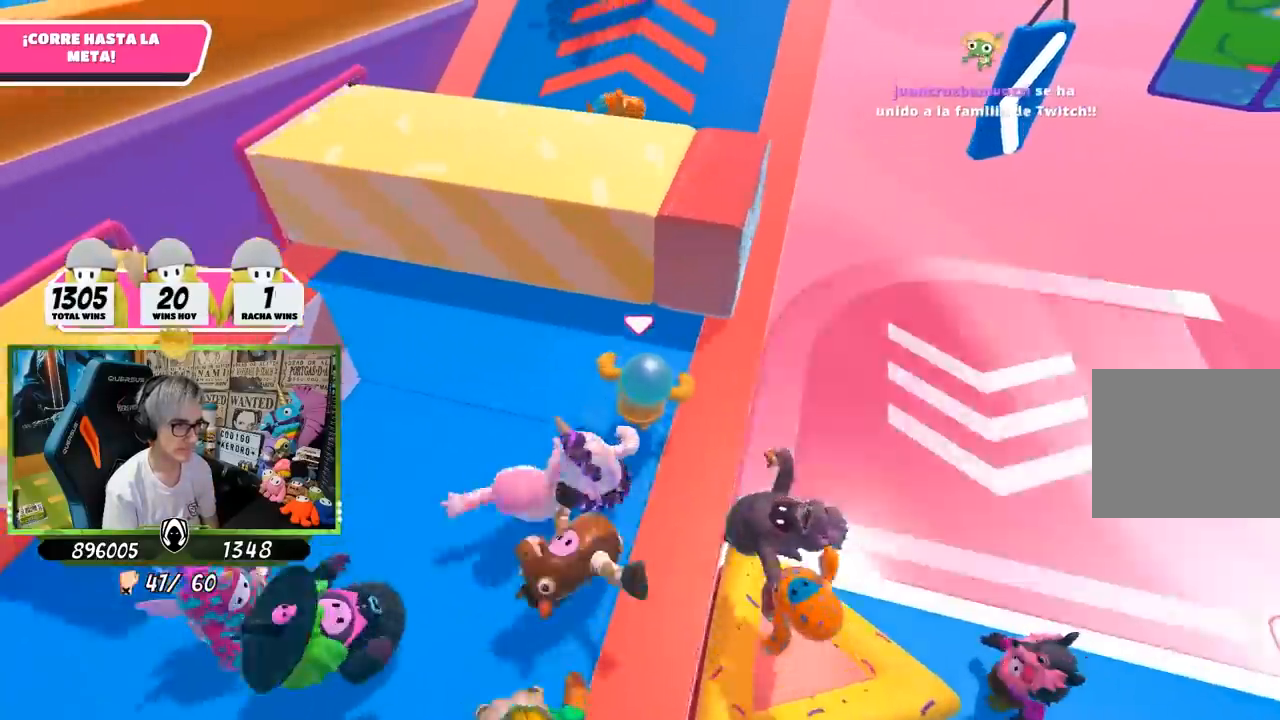
{"buttons": [], "left_stick": "up", "right_stick": "up-left", "events": [[183, "right_stick", "up"], [333, "right_stick", "center"], [500, "right_stick", "up-left"]]}
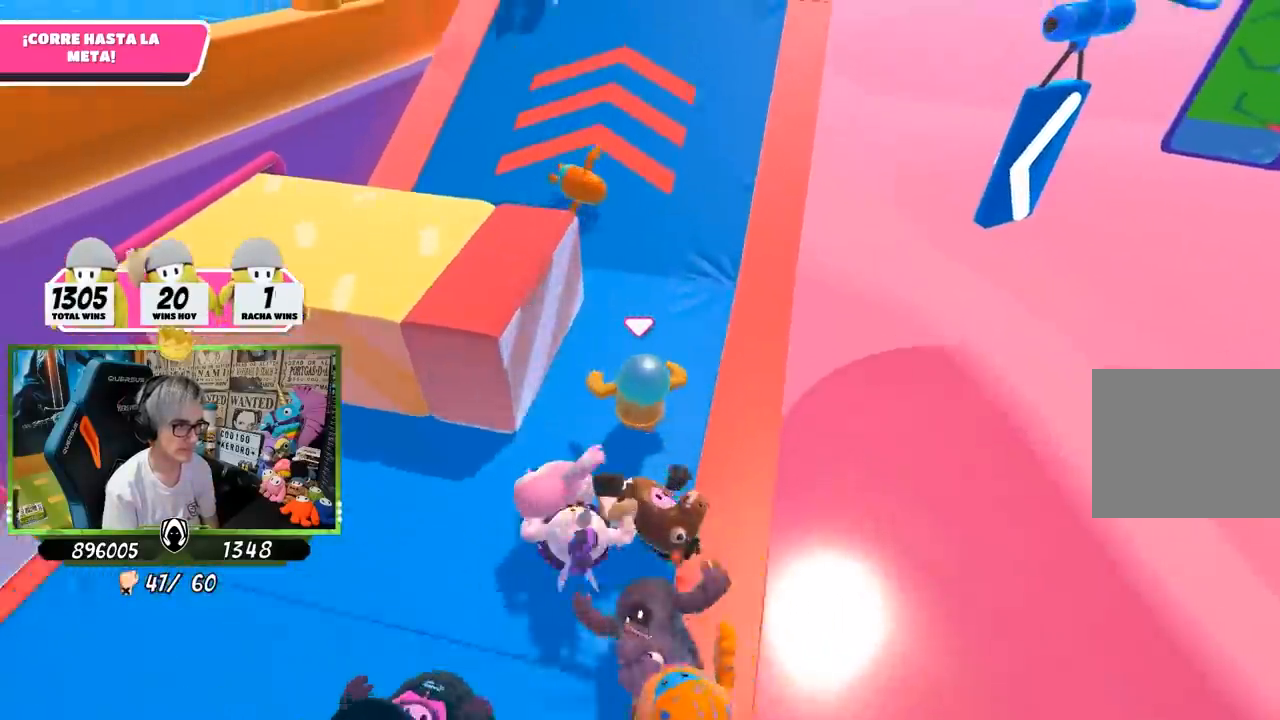
{"buttons": [], "left_stick": "up", "right_stick": "up-left", "events": [[333, "right_stick", "center"], [450, "right_stick", "up-left"]]}
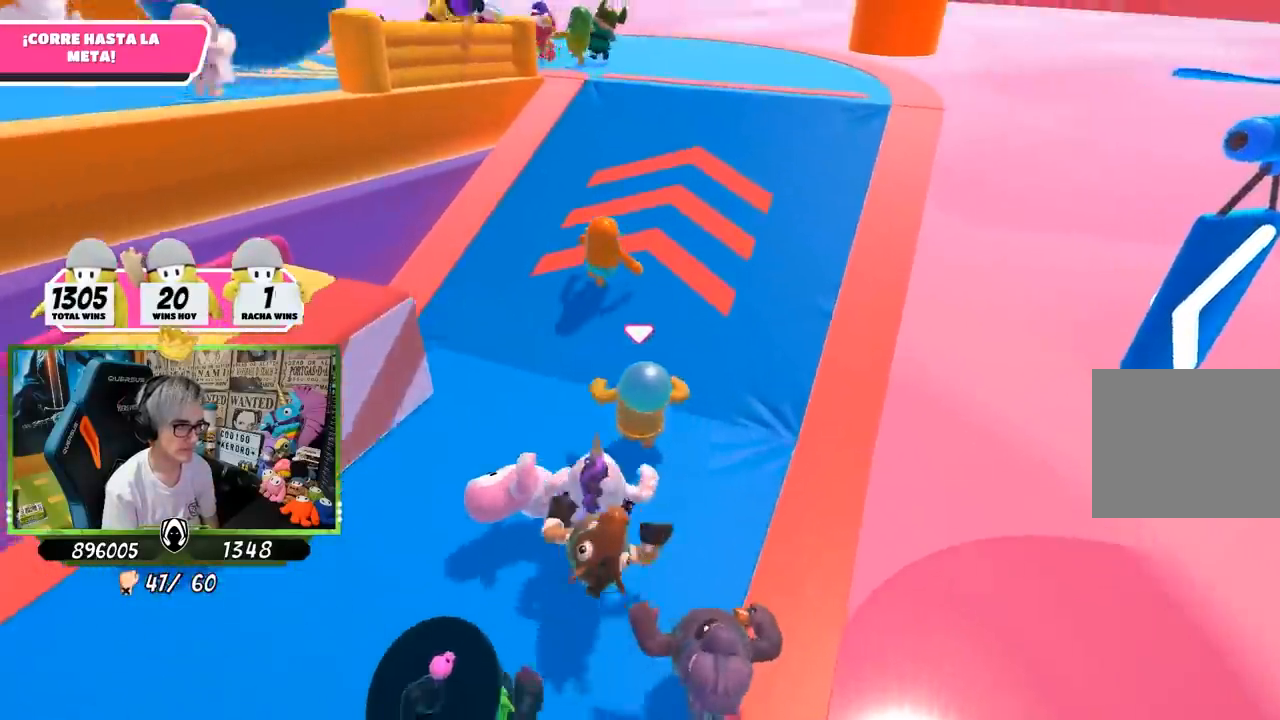
{"buttons": [], "left_stick": "up", "right_stick": "down-left", "events": [[167, "right_stick", "left"], [433, "right_stick", "down-left"]]}
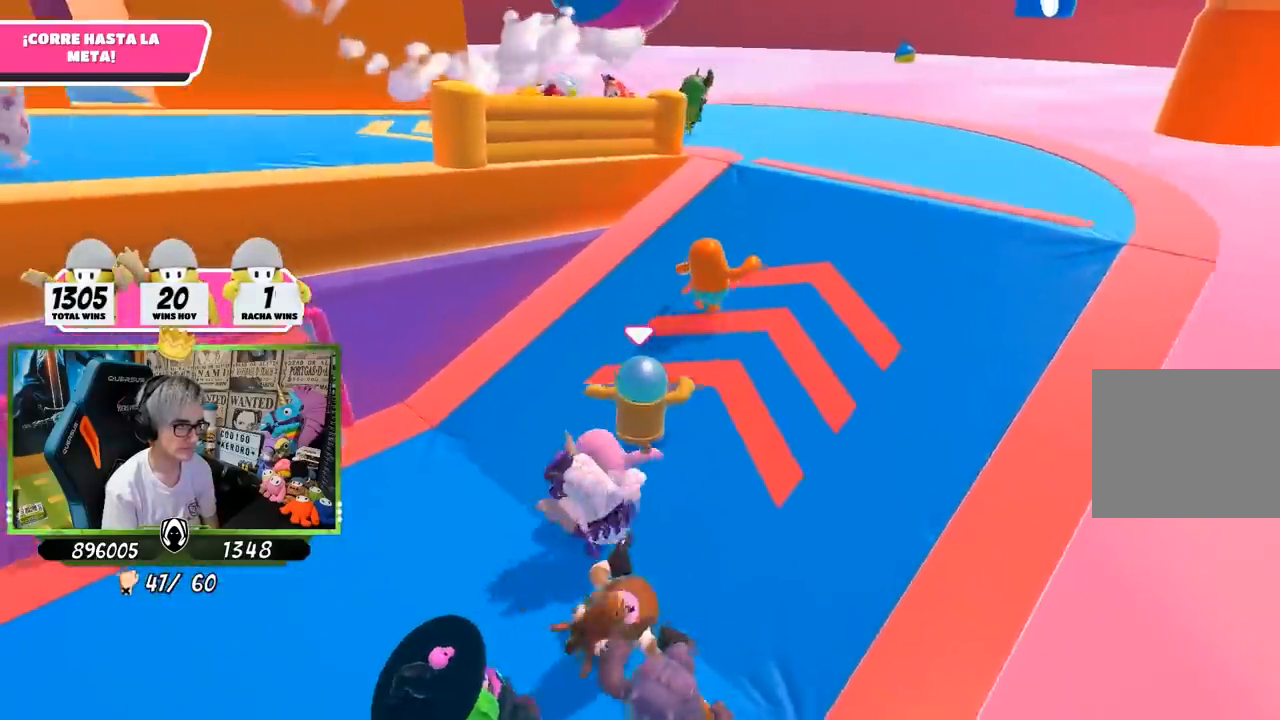
{"buttons": [], "left_stick": "up-right", "right_stick": "down-left", "events": [[217, "left_stick", "up-right"]]}
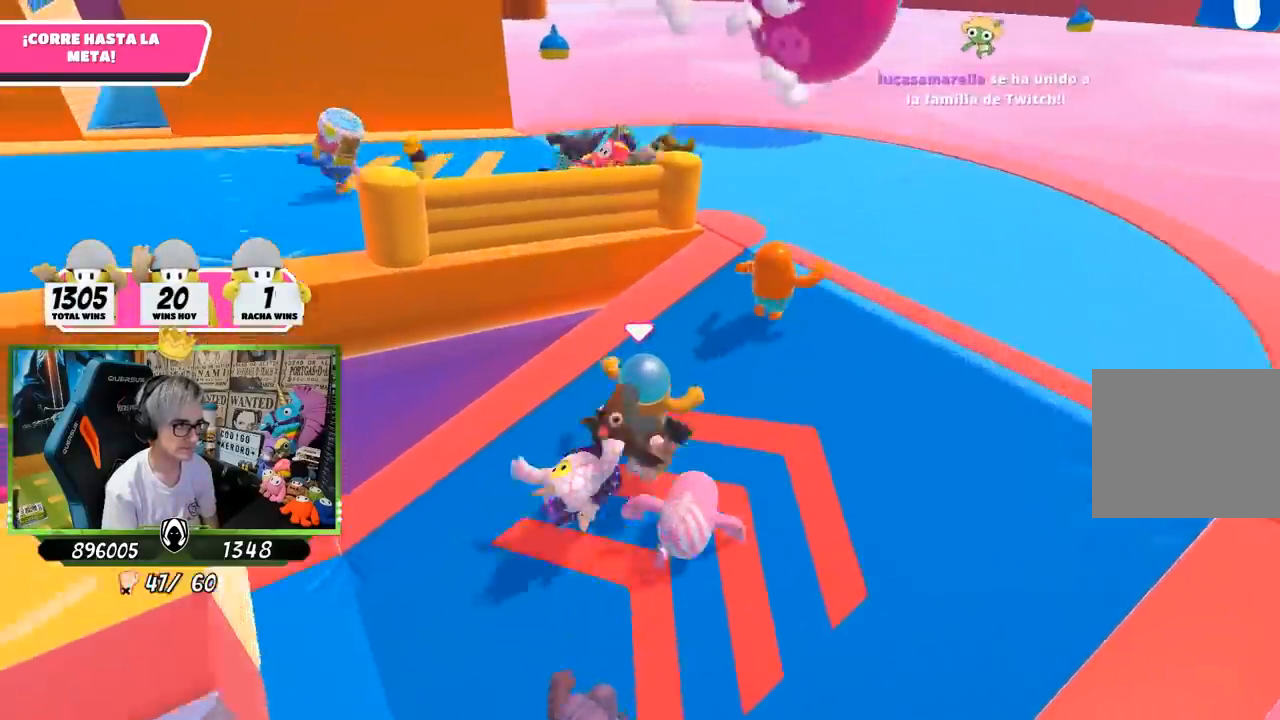
{"buttons": [], "left_stick": "left", "right_stick": "center", "events": [[217, "left_stick", "up"], [300, "right_stick", "center"], [367, "CROSS", "down"], [367, "left_stick", "left"], [500, "CROSS", "up"]]}
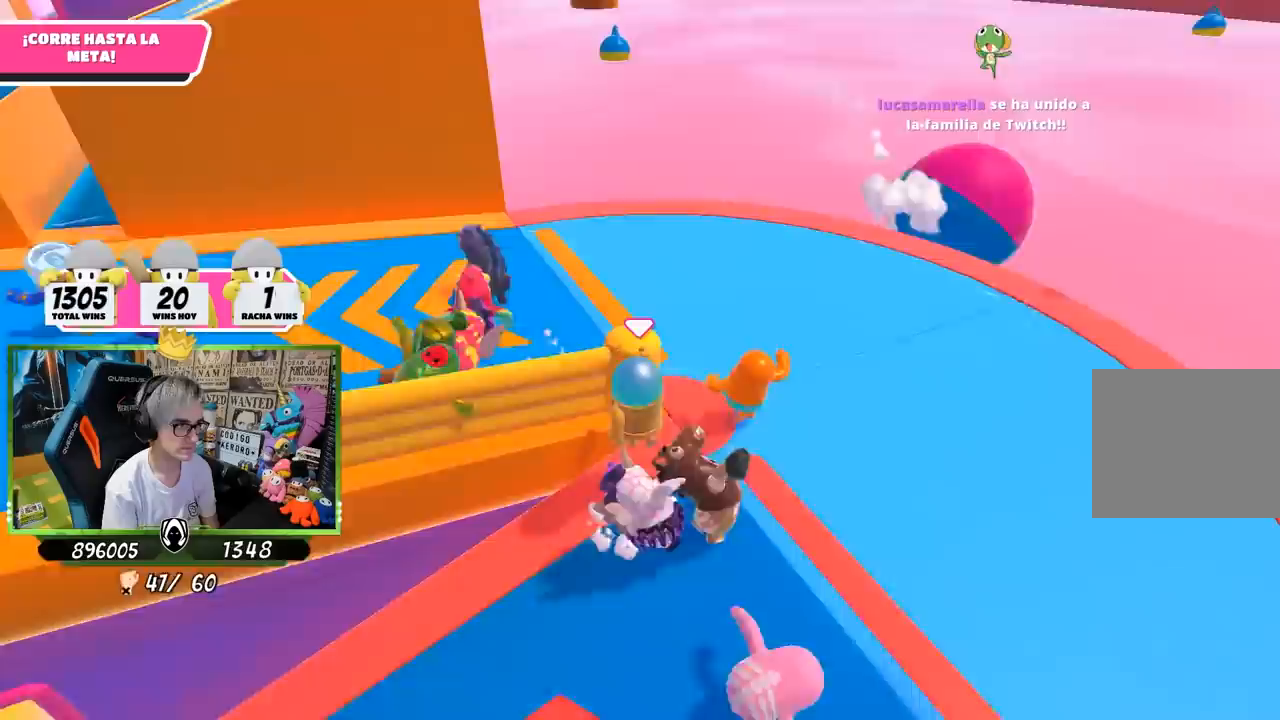
{"buttons": [], "left_stick": "left", "right_stick": "left", "events": [[133, "right_stick", "up-left"], [333, "right_stick", "left"]]}
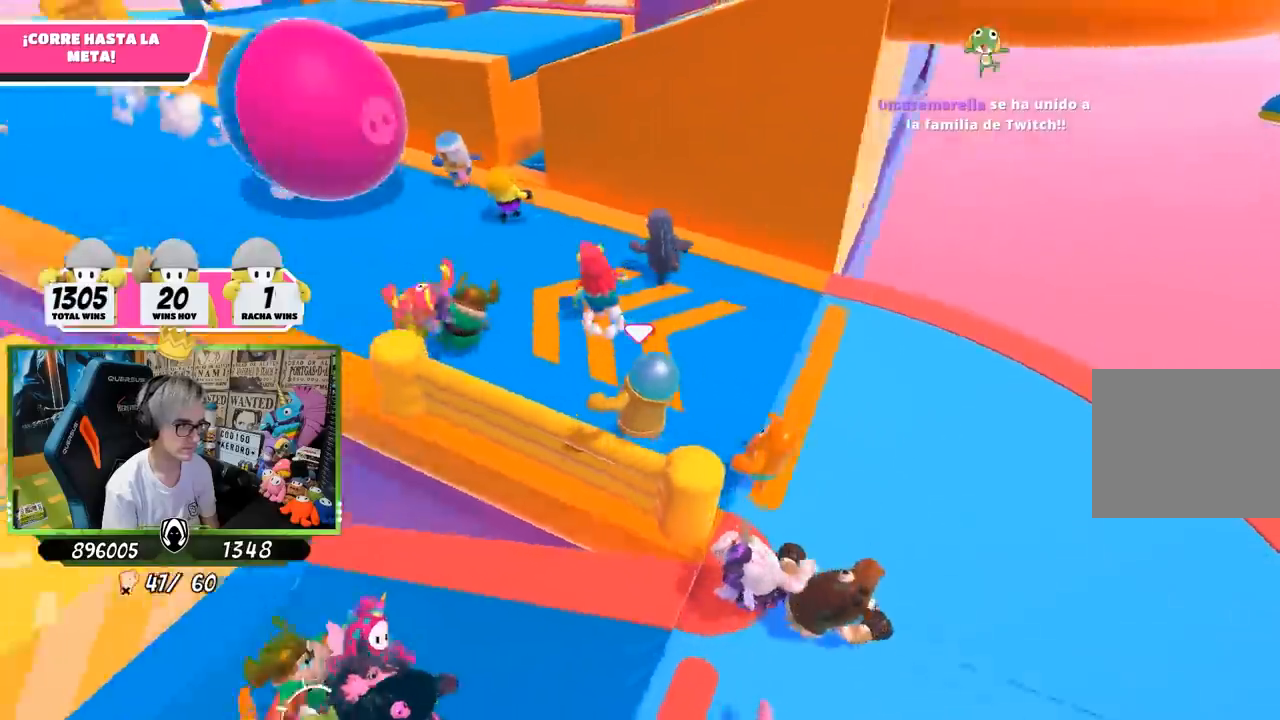
{"buttons": [], "left_stick": "up", "right_stick": "center", "events": [[67, "left_stick", "up-left"], [267, "left_stick", "up"], [300, "right_stick", "up-left"], [433, "right_stick", "center"]]}
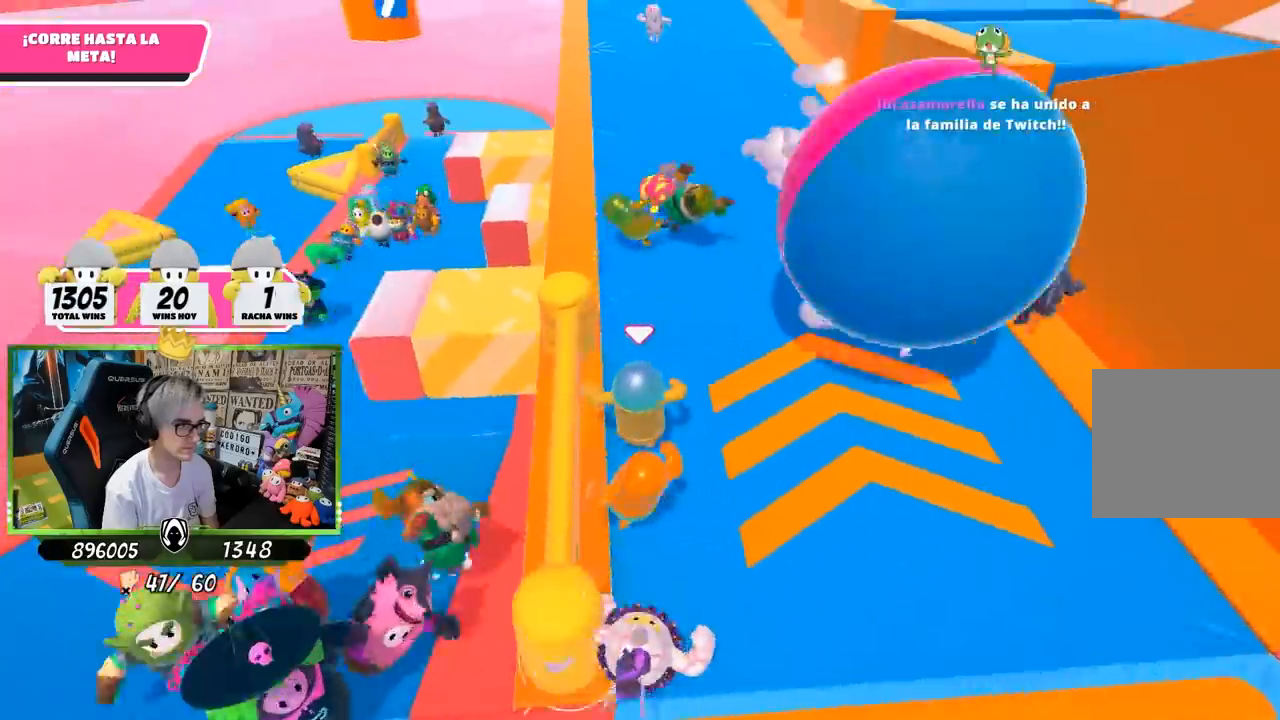
{"buttons": [], "left_stick": "up", "right_stick": "up", "events": [[200, "right_stick", "up"]]}
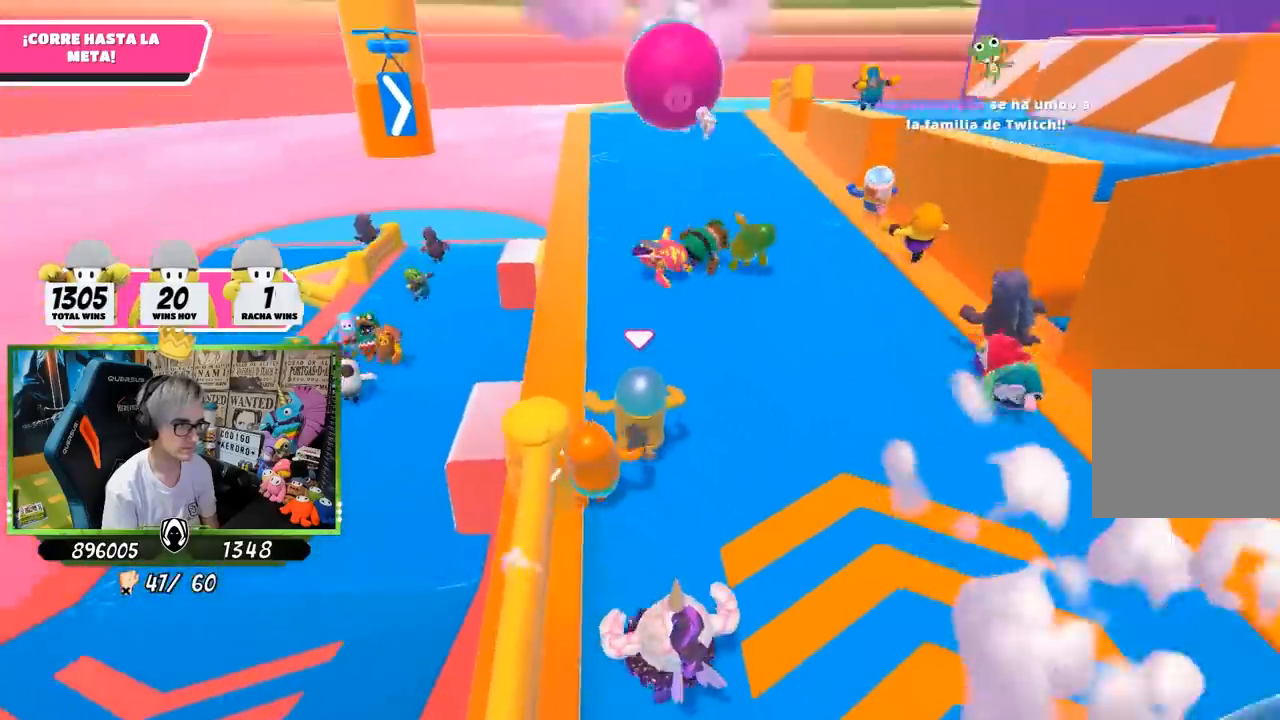
{"buttons": [], "left_stick": "up", "right_stick": "center", "events": [[67, "right_stick", "center"]]}
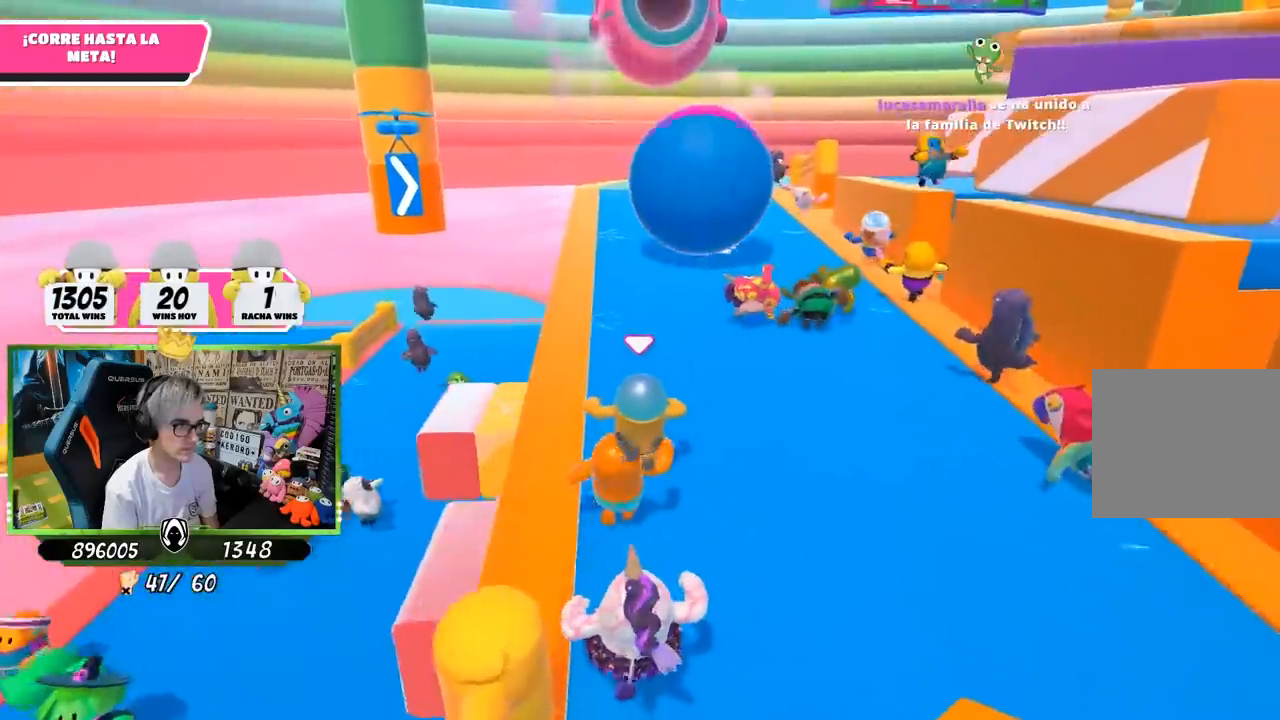
{"buttons": [], "left_stick": "up", "right_stick": "center", "events": []}
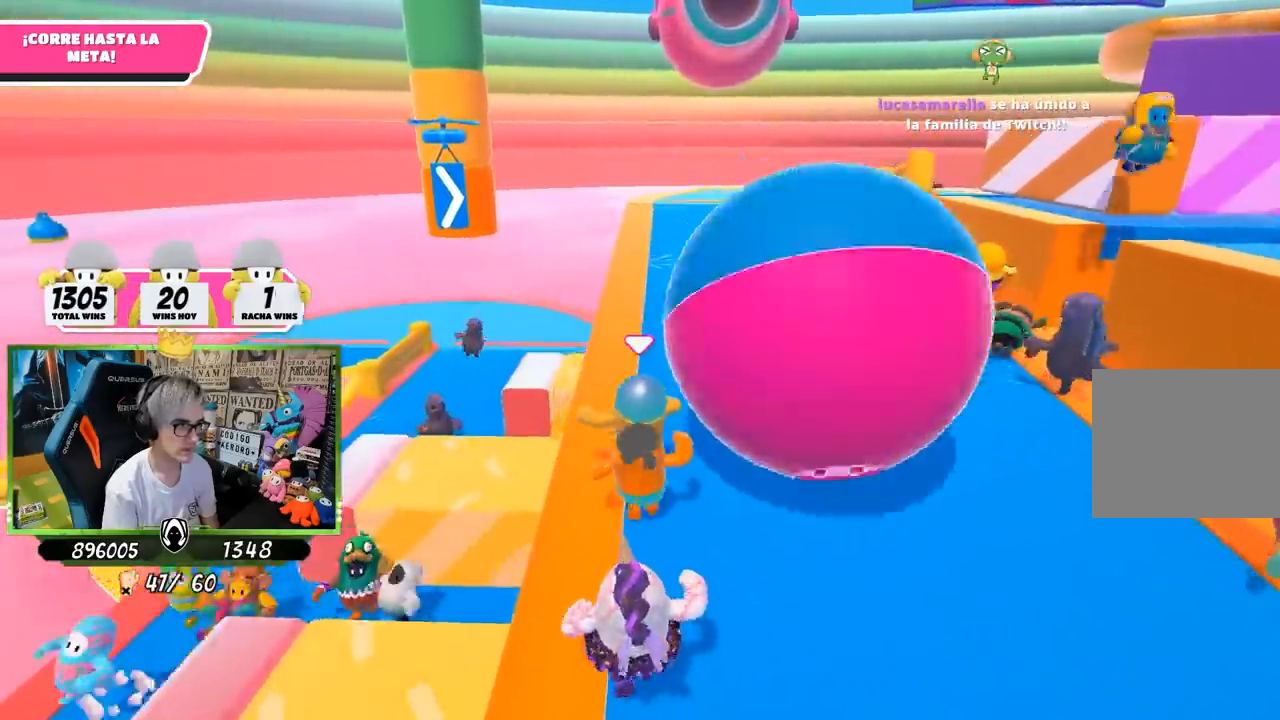
{"buttons": [], "left_stick": "up", "right_stick": "center", "events": [[33, "right_stick", "right"], [300, "right_stick", "center"]]}
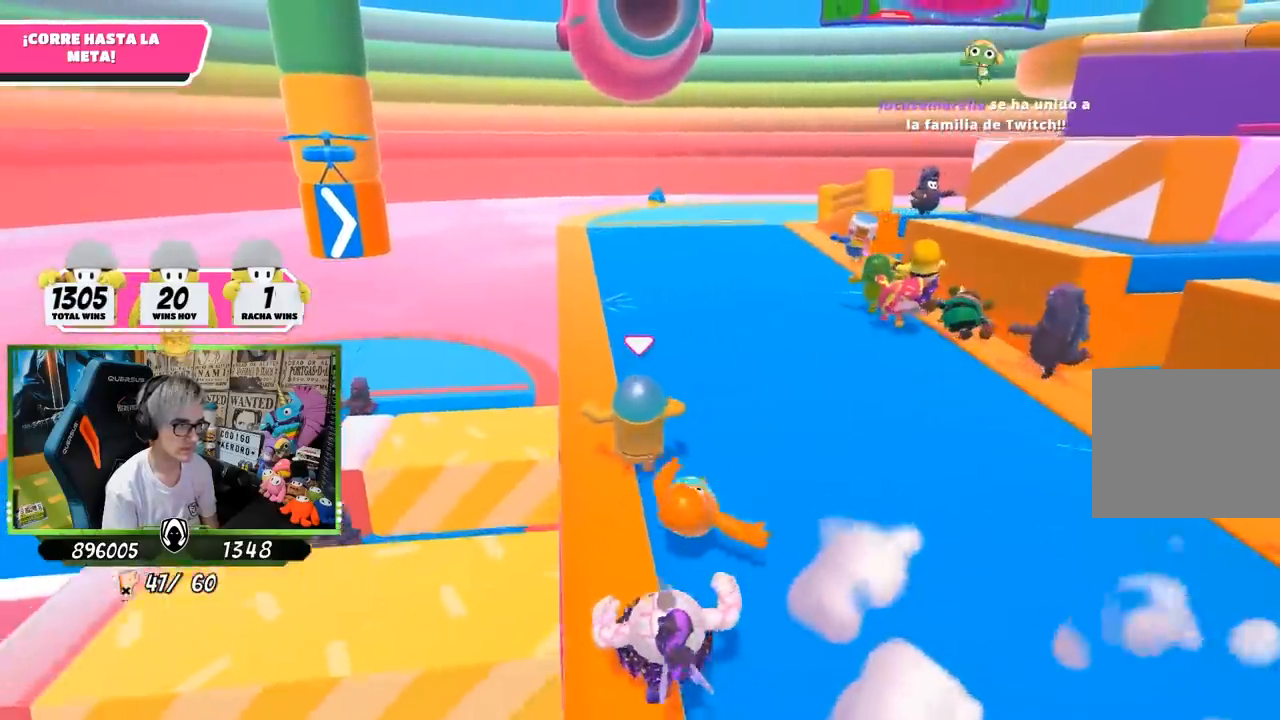
{"buttons": [], "left_stick": "up", "right_stick": "center", "events": [[33, "right_stick", "up"], [167, "right_stick", "center"]]}
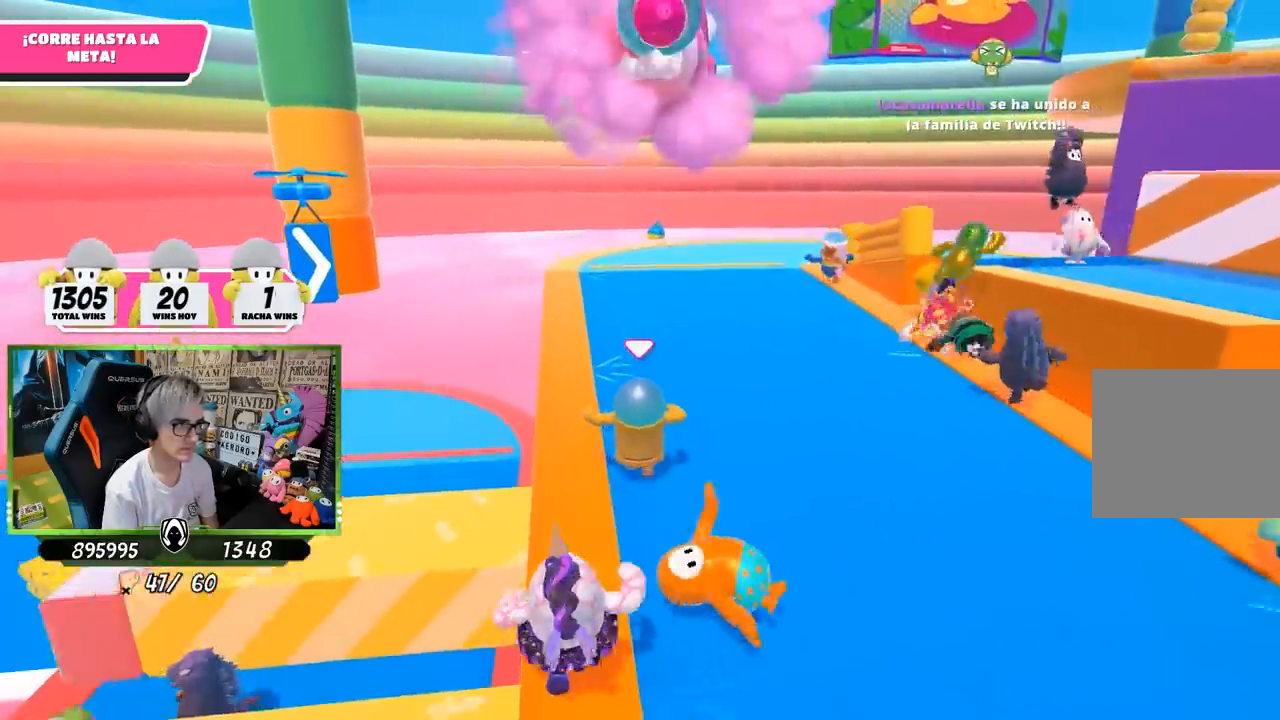
{"buttons": [], "left_stick": "up", "right_stick": "center", "events": []}
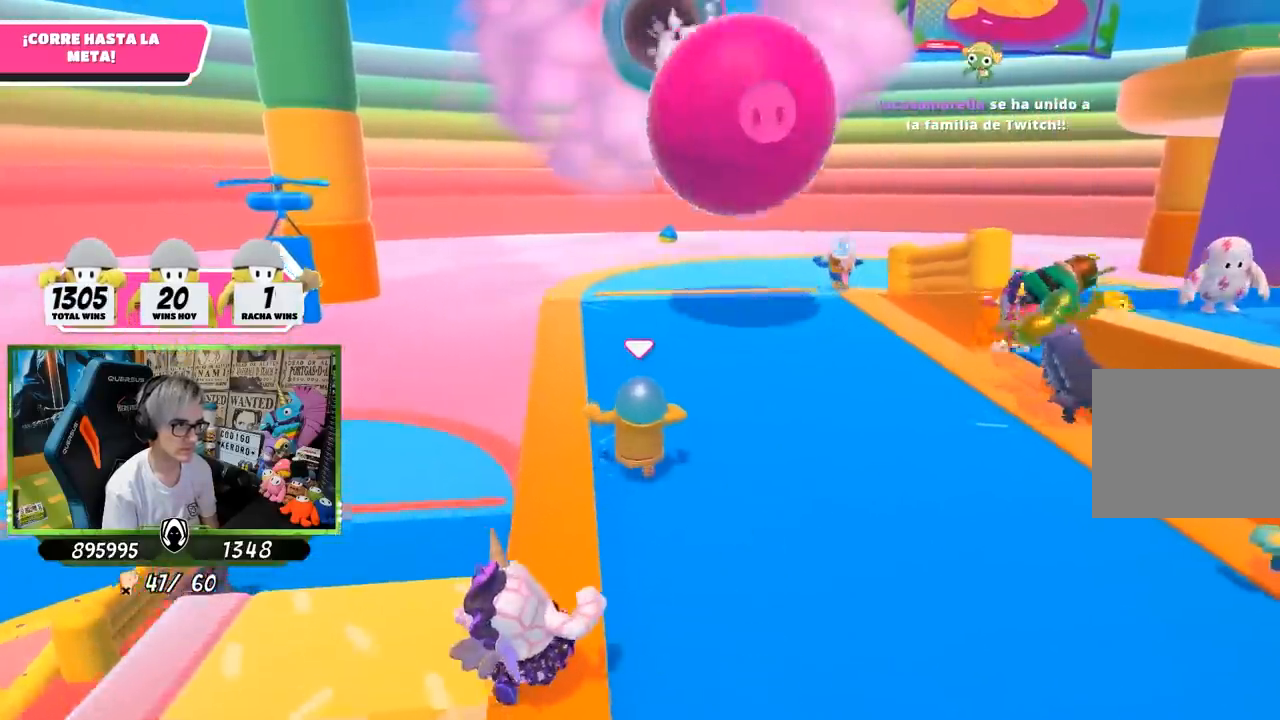
{"buttons": [], "left_stick": "up", "right_stick": "down-right", "events": [[100, "right_stick", "down-right"]]}
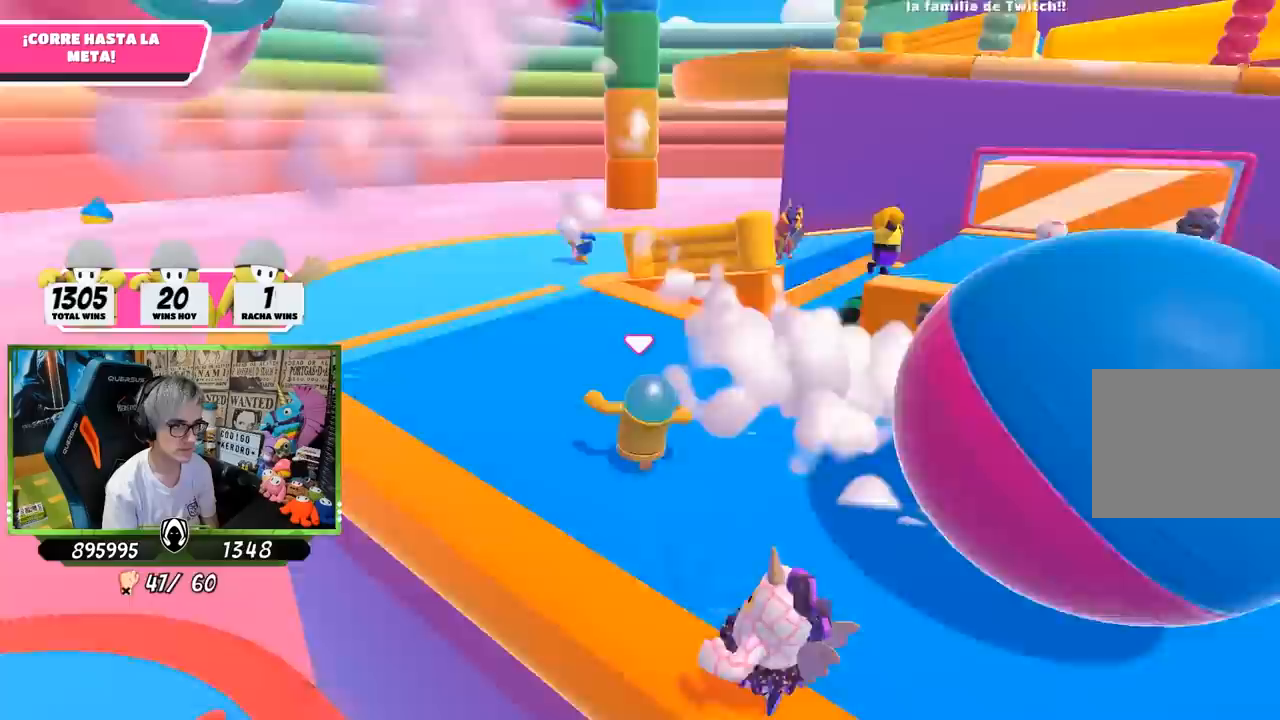
{"buttons": [], "left_stick": "up", "right_stick": "down-right", "events": [[100, "R1", "down"], [300, "R1", "up"]]}
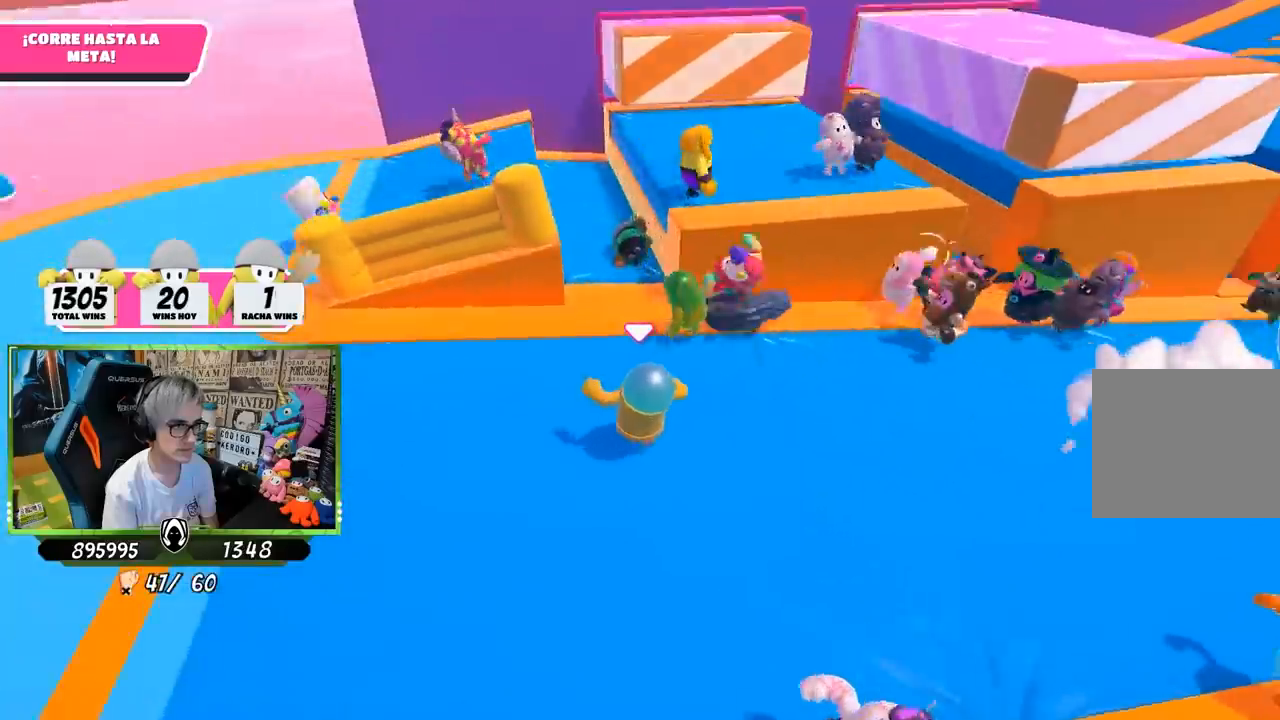
{"buttons": [], "left_stick": "up", "right_stick": "center", "events": [[67, "right_stick", "center"], [267, "CROSS", "down"], [433, "CROSS", "up"]]}
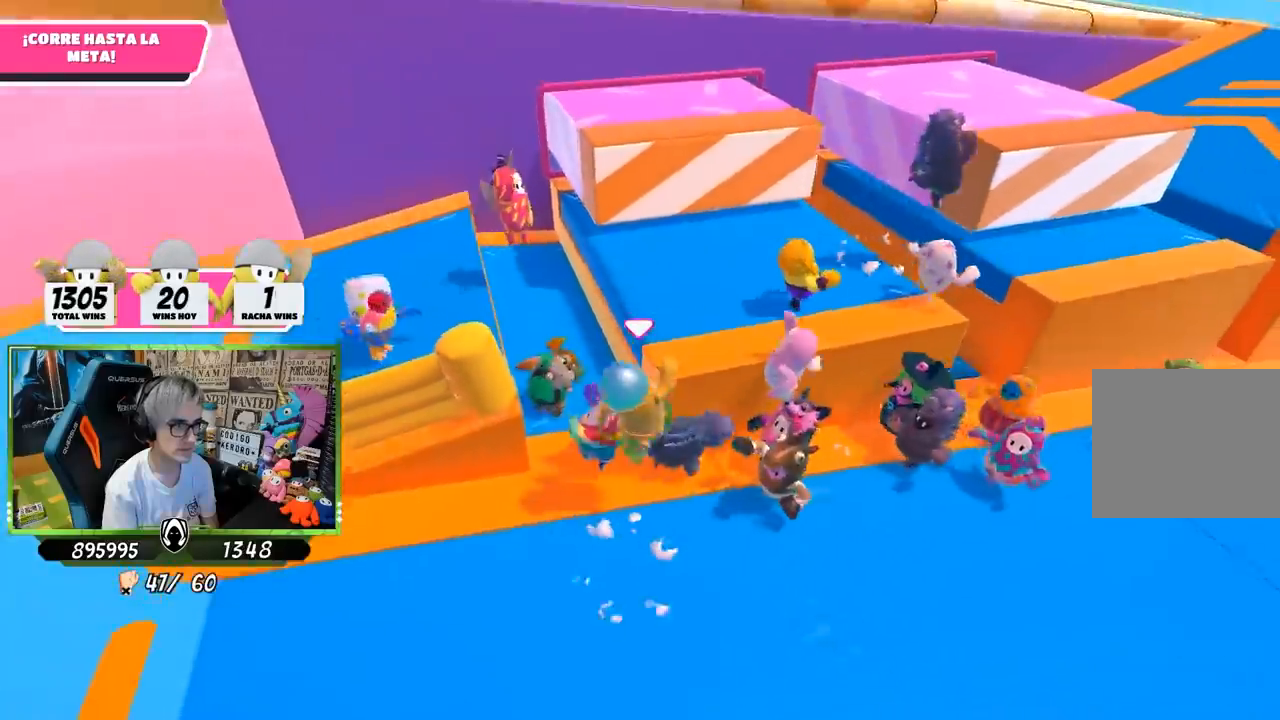
{"buttons": [], "left_stick": "right", "right_stick": "center", "events": [[83, "right_stick", "up"], [267, "left_stick", "right"], [267, "right_stick", "down-right"], [467, "right_stick", "center"]]}
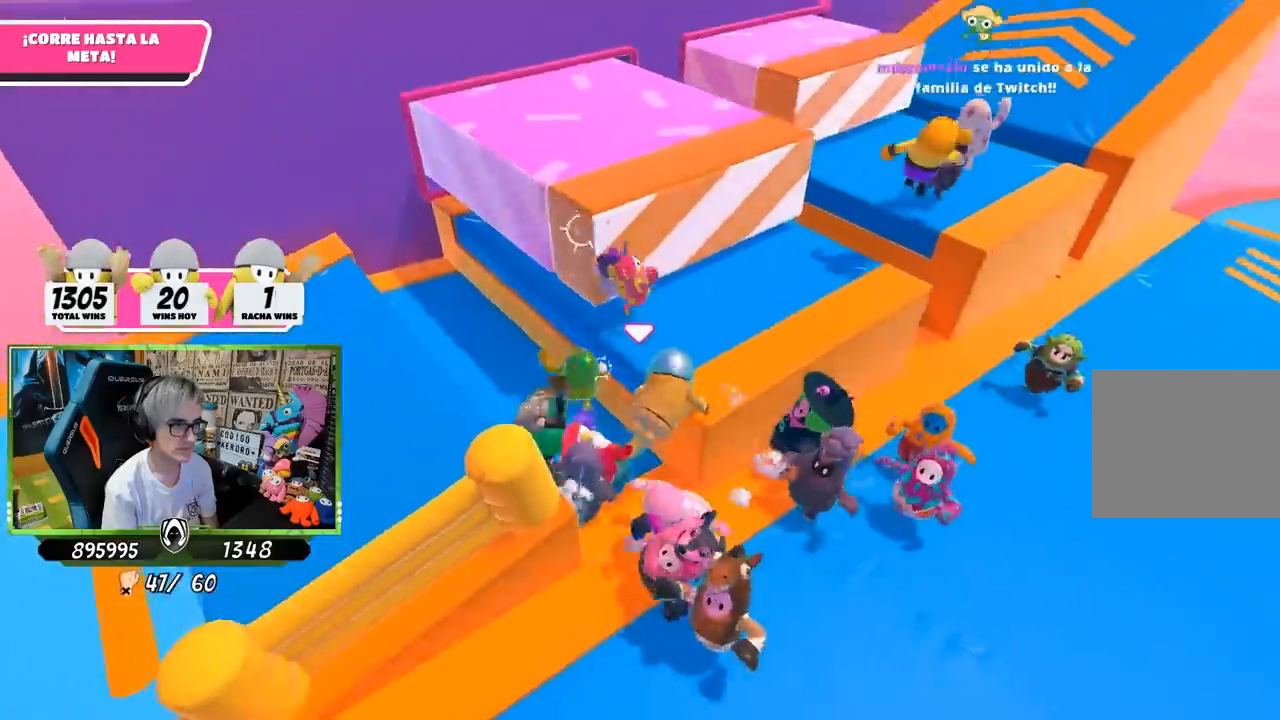
{"buttons": [], "left_stick": "left", "right_stick": "center", "events": [[50, "left_stick", "up-right"], [333, "left_stick", "left"]]}